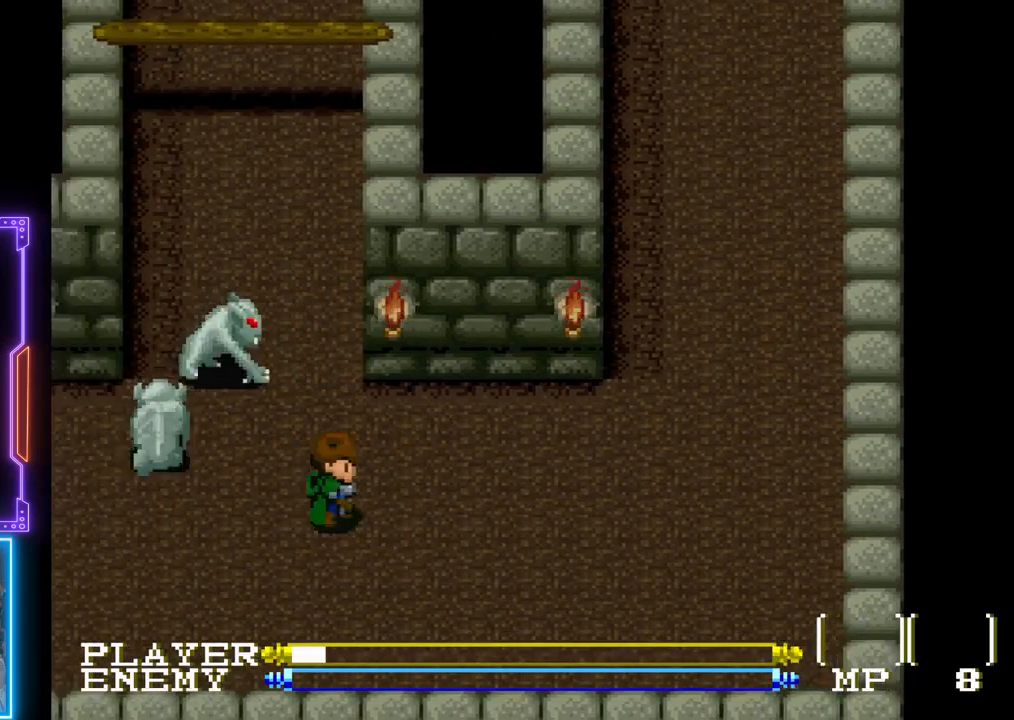
Gameplay with a controller (PlayStation layout); each line is a JSON object with the inputs held at the frame after it. "events" lists button and stick changes between this image and that frame as [ms after this image, input, new state], when the widget could be followed in between. Not read: L3 R3 right_stick.
{"buttons": ["DPAD_UP"], "left_stick": "center", "events": [[50, "CROSS", "down"], [150, "CROSS", "up"], [200, "CROSS", "down"], [233, "DPAD_LEFT", "up"], [300, "CROSS", "up"], [350, "CROSS", "down"], [467, "CROSS", "up"], [467, "DPAD_UP", "down"]]}
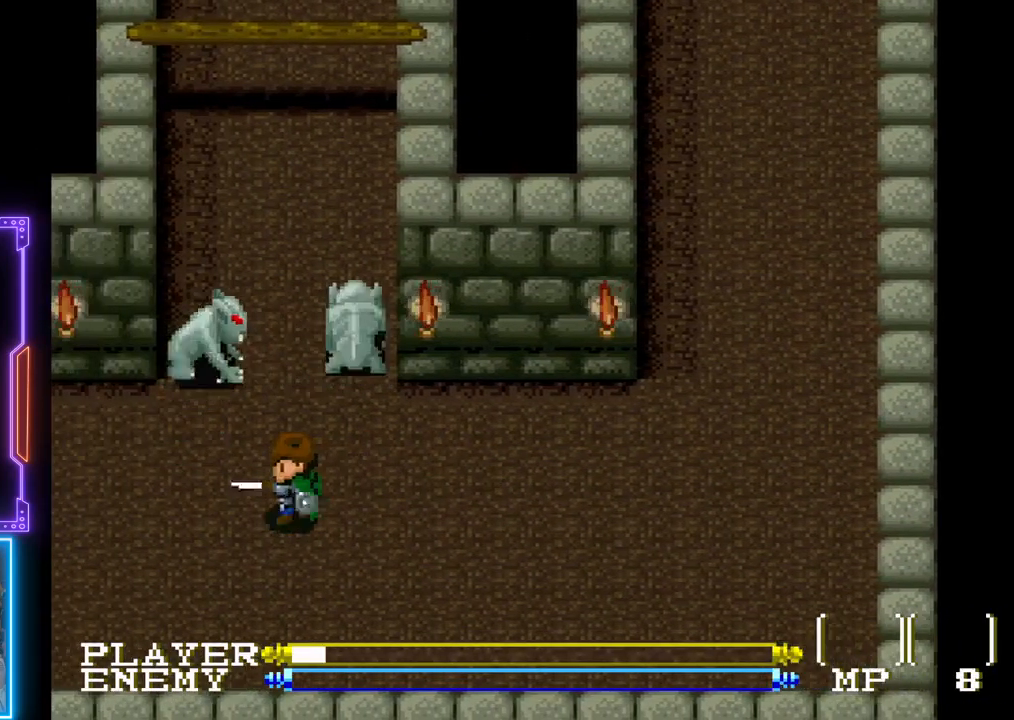
{"buttons": ["CROSS", "DPAD_UP"], "left_stick": "center", "events": [[100, "CROSS", "down"], [150, "DPAD_UP", "up"], [183, "CROSS", "up"], [250, "CROSS", "down"], [333, "CROSS", "up"], [417, "CROSS", "down"], [467, "DPAD_UP", "down"]]}
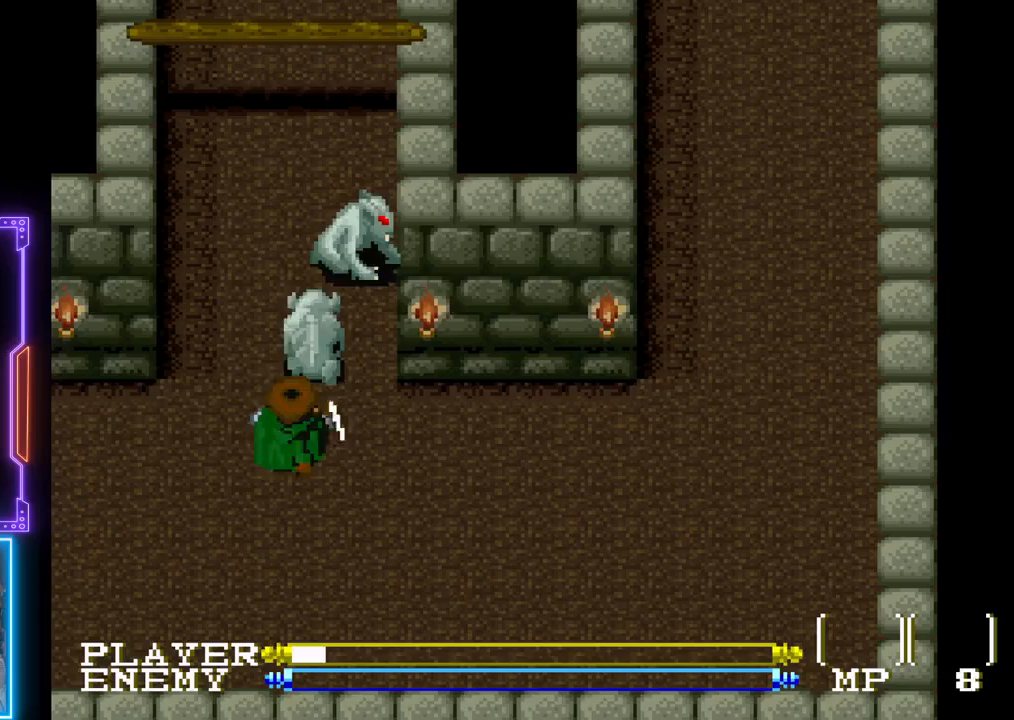
{"buttons": ["DPAD_UP"], "left_stick": "center", "events": [[17, "CROSS", "up"], [67, "CROSS", "down"], [67, "DPAD_UP", "up"], [167, "CROSS", "up"], [217, "CROSS", "down"], [333, "CROSS", "up"], [350, "DPAD_UP", "down"], [367, "CROSS", "down"], [500, "CROSS", "up"]]}
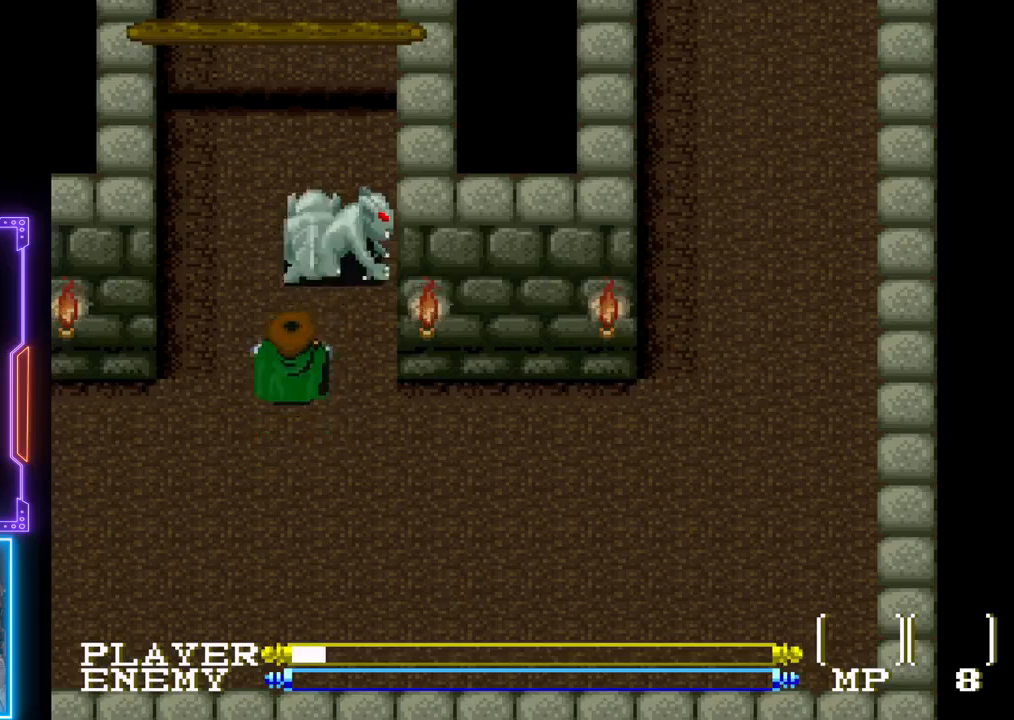
{"buttons": [], "left_stick": "center", "events": [[83, "CROSS", "down"], [150, "DPAD_UP", "up"], [167, "CROSS", "up"], [233, "CROSS", "down"], [317, "CROSS", "up"], [400, "CROSS", "down"], [500, "CROSS", "up"]]}
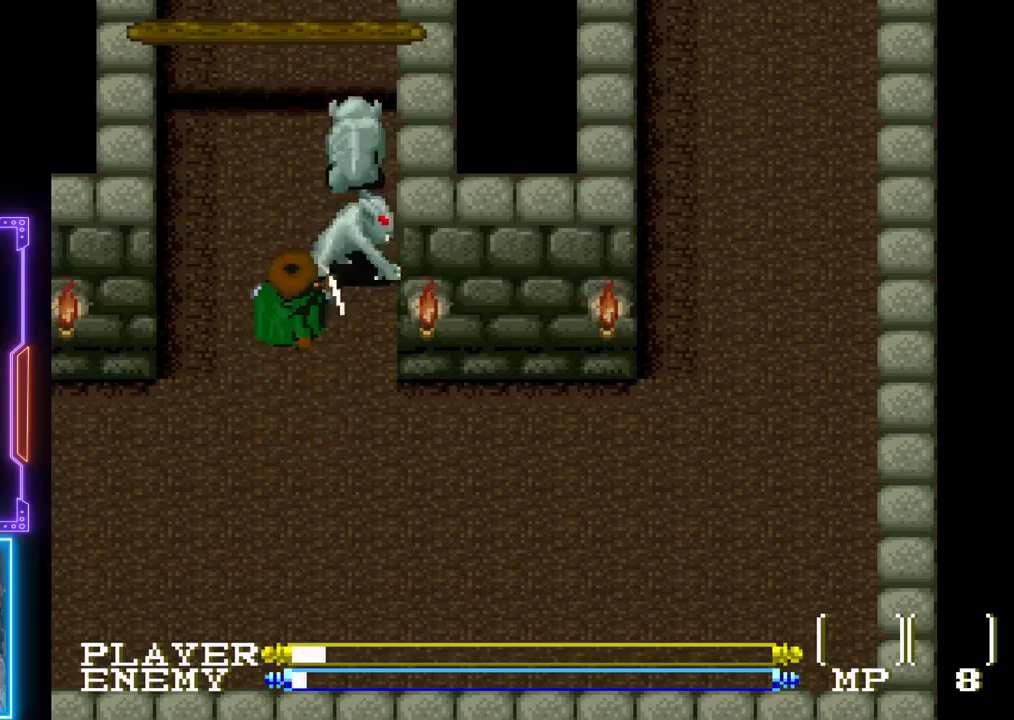
{"buttons": ["DPAD_UP"], "left_stick": "center", "events": [[67, "CROSS", "down"], [167, "CROSS", "up"], [233, "CROSS", "down"], [333, "CROSS", "up"], [417, "CROSS", "down"], [433, "DPAD_UP", "down"], [467, "CROSS", "up"]]}
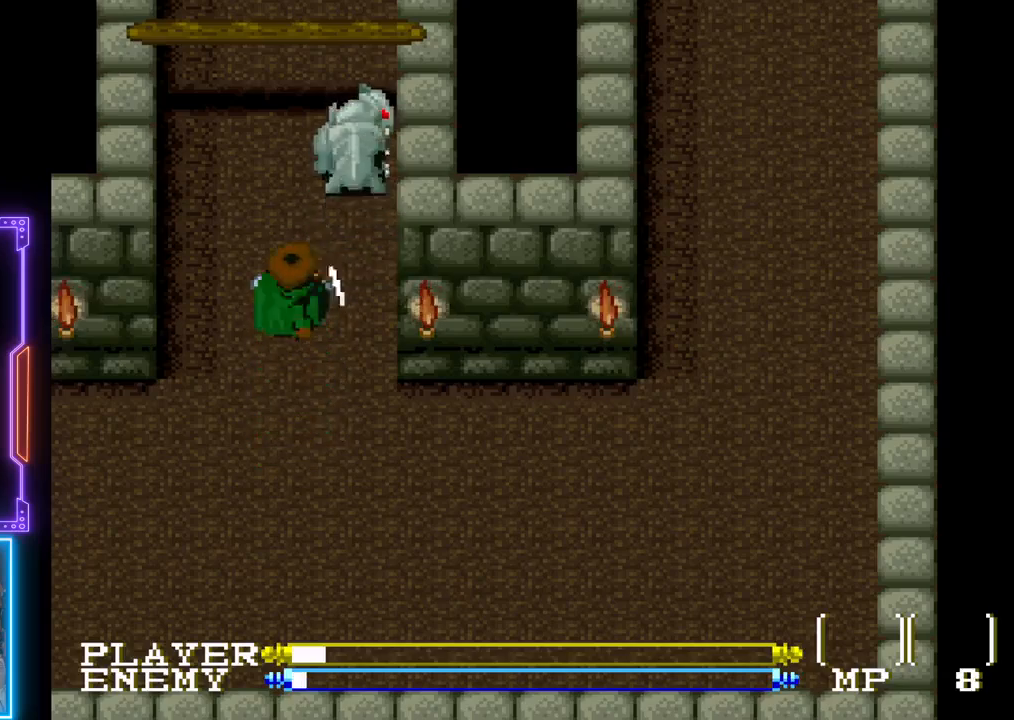
{"buttons": [], "left_stick": "center", "events": [[50, "CROSS", "down"], [133, "CROSS", "up"], [200, "CROSS", "down"], [300, "CROSS", "up"], [367, "DPAD_UP", "up"], [383, "CROSS", "down"], [483, "CROSS", "up"]]}
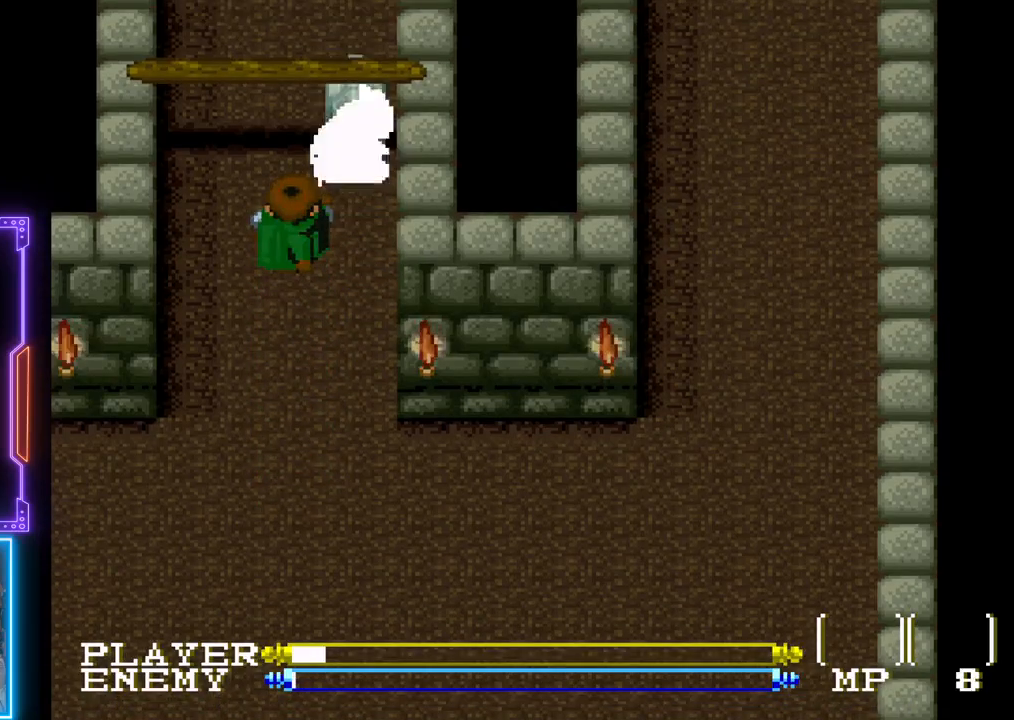
{"buttons": [], "left_stick": "center", "events": [[50, "CROSS", "down"], [167, "CROSS", "up"], [233, "DPAD_UP", "down"], [250, "CROSS", "down"], [333, "CROSS", "up"], [400, "CROSS", "down"], [500, "CROSS", "up"], [500, "DPAD_UP", "up"]]}
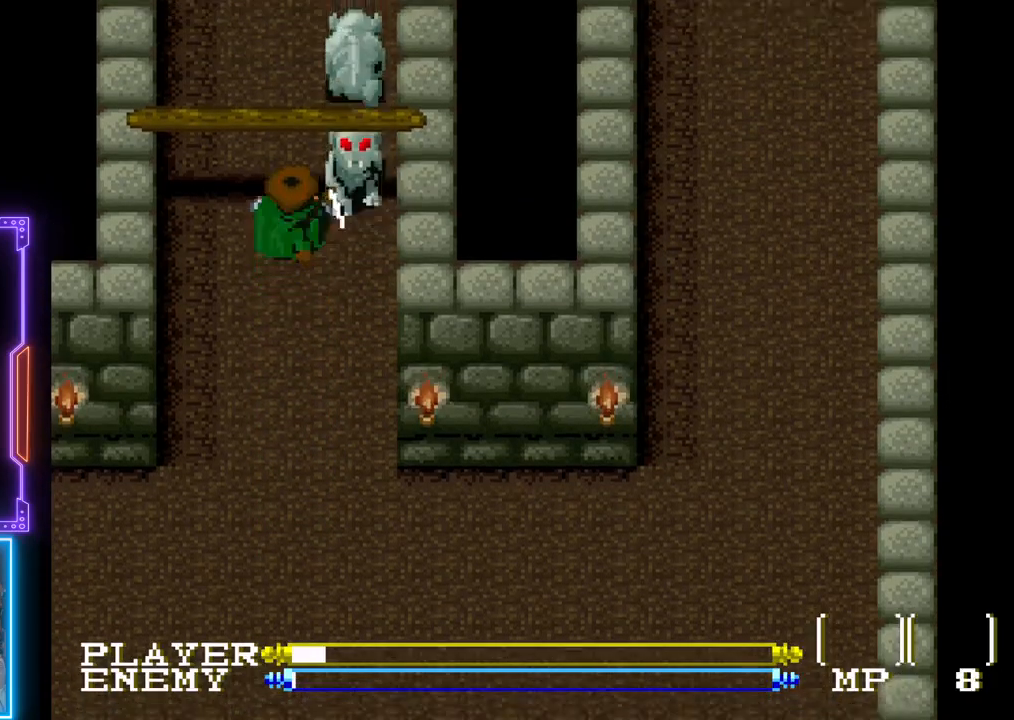
{"buttons": ["CROSS"], "left_stick": "center", "events": [[67, "CROSS", "down"], [183, "CROSS", "up"], [250, "CROSS", "down"], [317, "DPAD_UP", "down"], [367, "CROSS", "up"], [433, "CROSS", "down"], [433, "DPAD_UP", "up"]]}
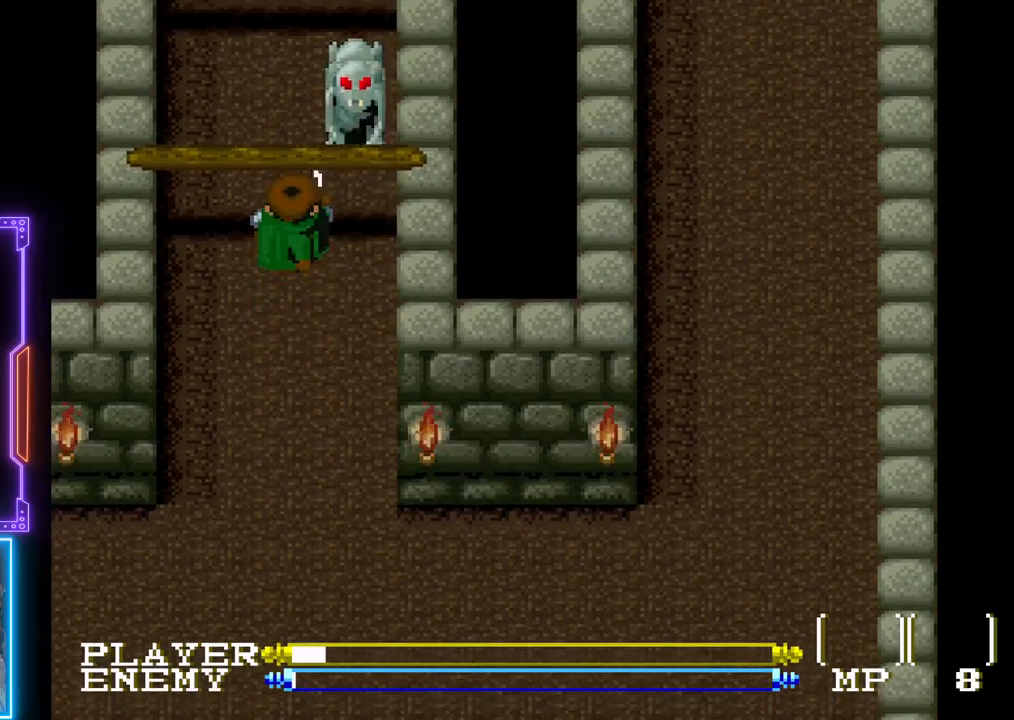
{"buttons": ["CROSS"], "left_stick": "center", "events": [[33, "CROSS", "up"], [100, "CROSS", "down"], [217, "CROSS", "up"], [283, "CROSS", "down"], [383, "CROSS", "up"], [450, "CROSS", "down"]]}
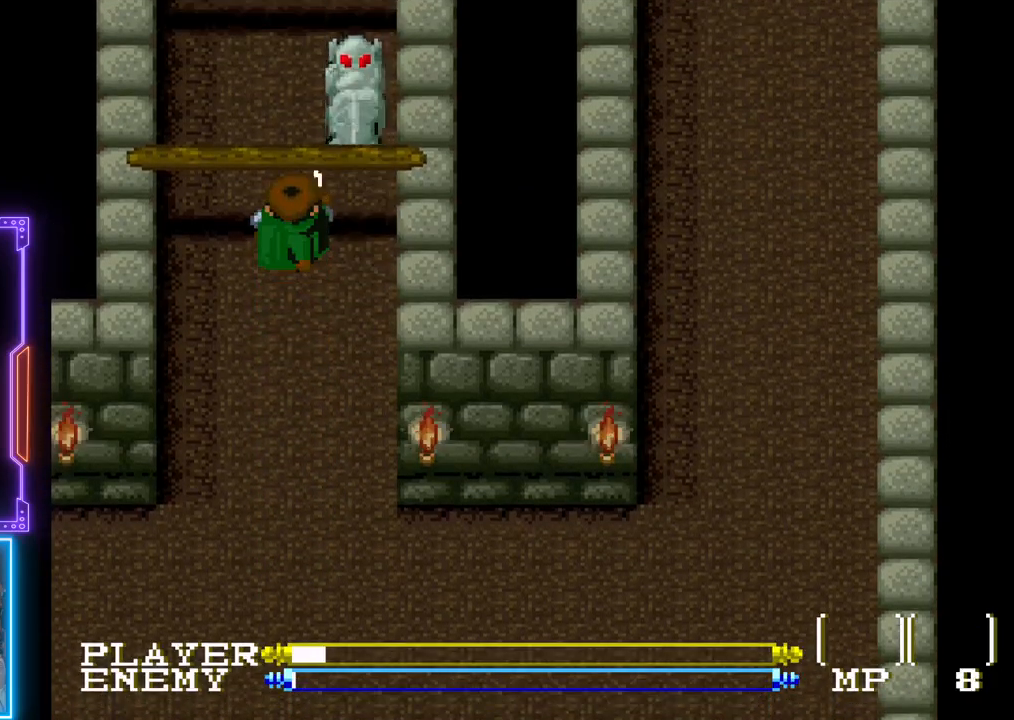
{"buttons": ["CROSS"], "left_stick": "center", "events": [[50, "CROSS", "up"], [133, "CROSS", "down"], [217, "CROSS", "up"], [417, "CROSS", "down"]]}
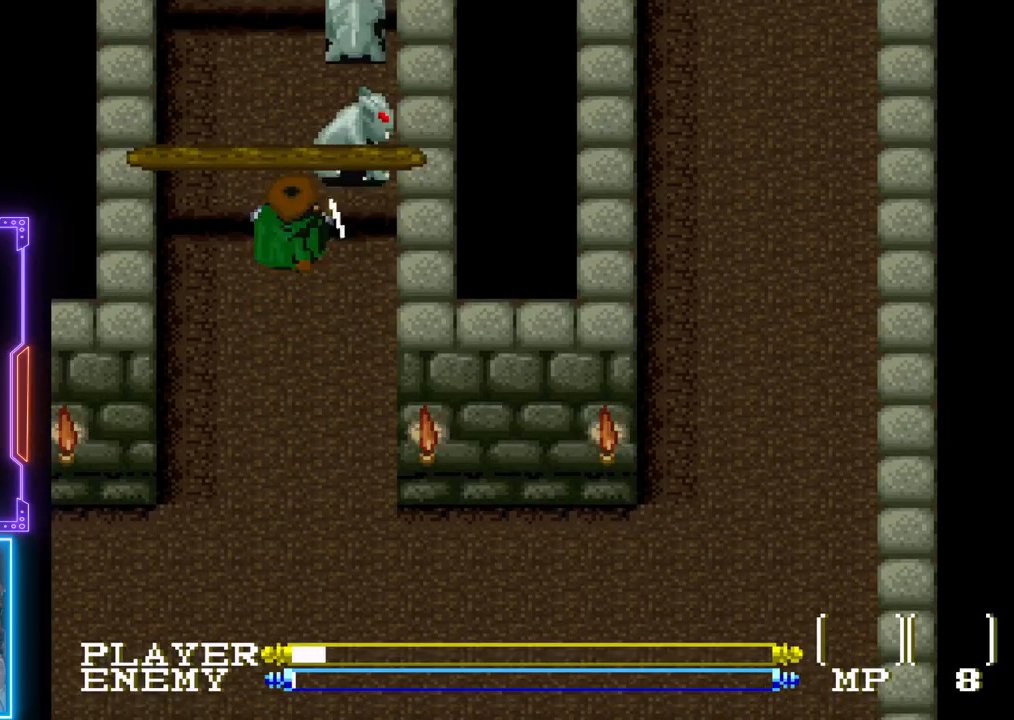
{"buttons": ["CROSS", "DPAD_UP"], "left_stick": "center", "events": [[67, "CROSS", "up"], [283, "DPAD_RIGHT", "down"], [367, "DPAD_UP", "down"], [383, "DPAD_RIGHT", "up"], [467, "CROSS", "down"]]}
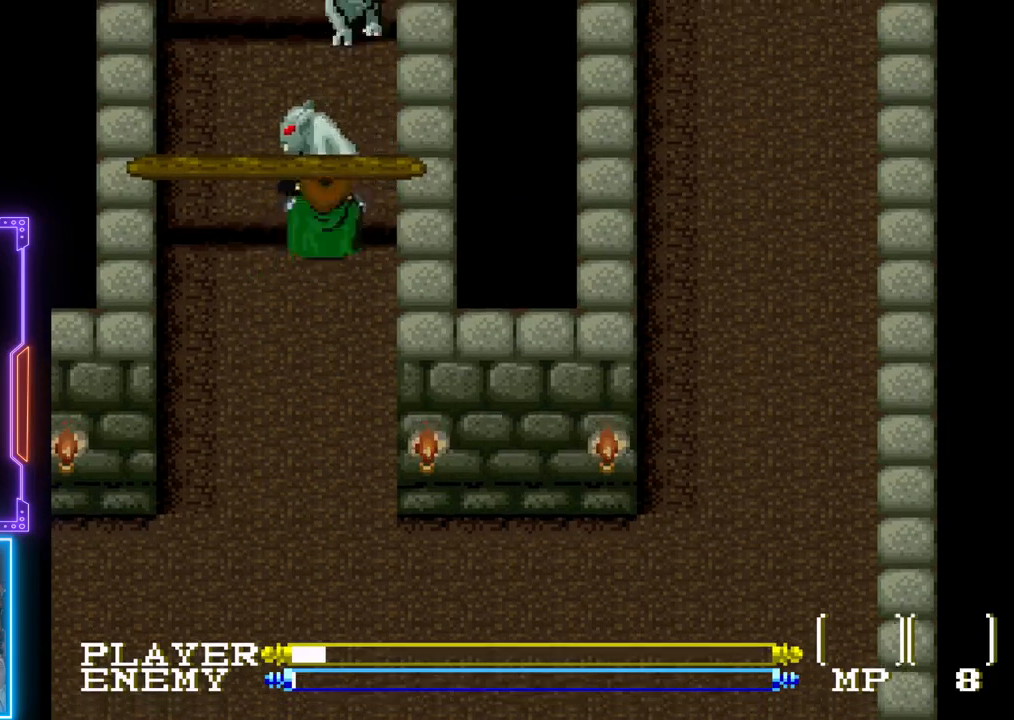
{"buttons": [], "left_stick": "center", "events": [[67, "CROSS", "up"], [117, "CROSS", "down"], [150, "DPAD_UP", "up"], [267, "CROSS", "up"]]}
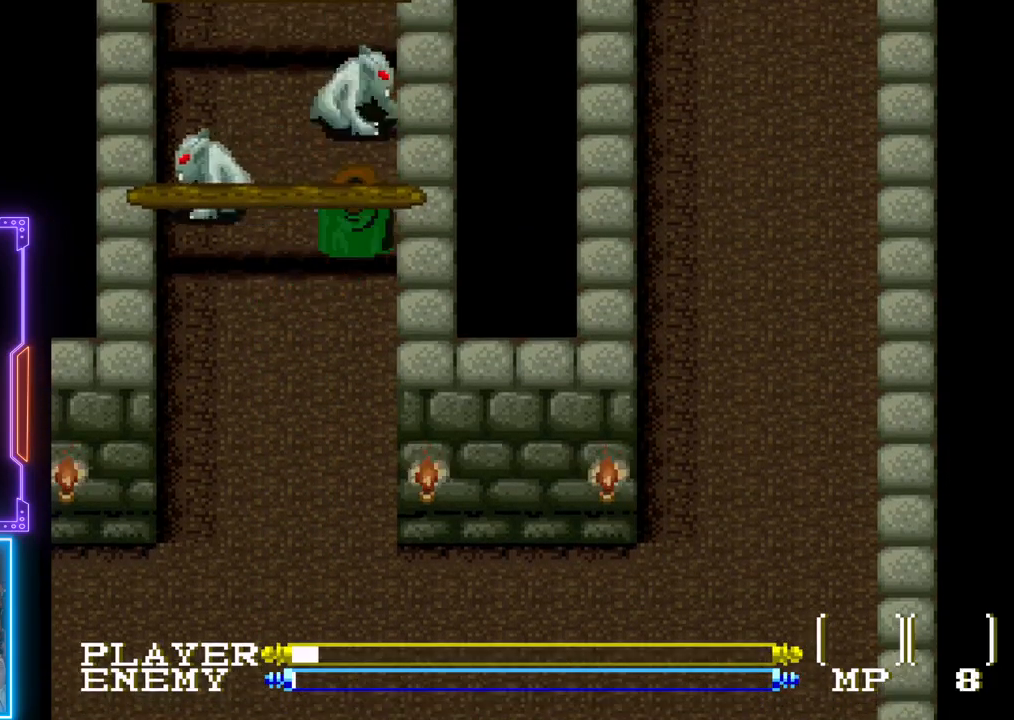
{"buttons": ["CROSS"], "left_stick": "center", "events": [[117, "CROSS", "down"], [167, "CROSS", "up"], [183, "DPAD_UP", "down"], [267, "CROSS", "down"], [367, "CROSS", "up"], [417, "CROSS", "down"], [450, "DPAD_UP", "up"]]}
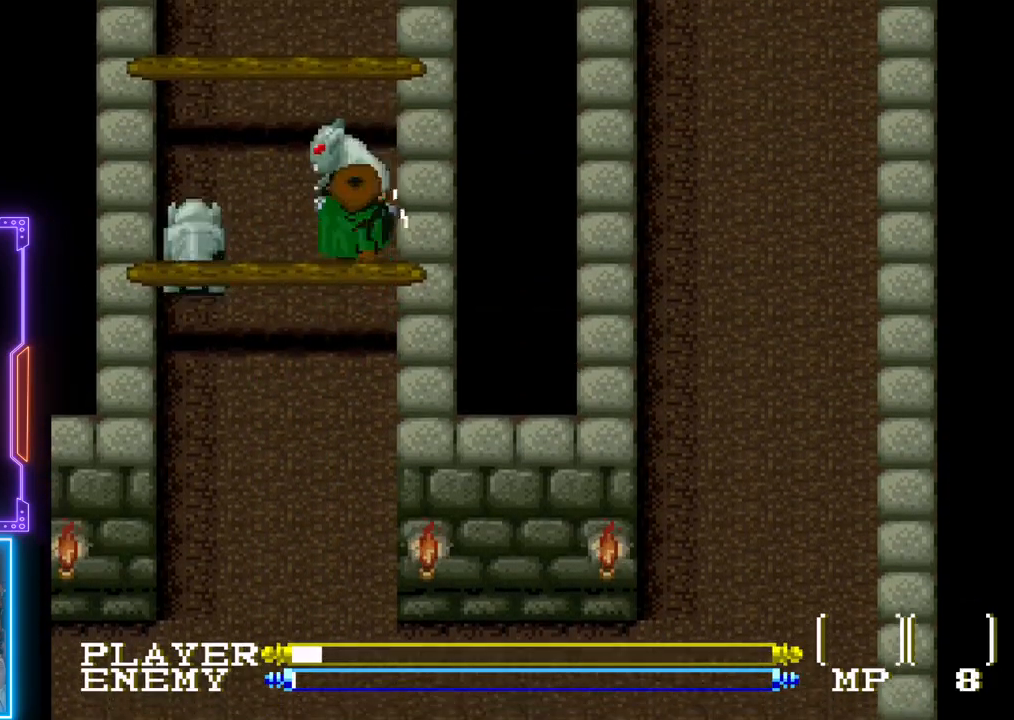
{"buttons": ["DPAD_DOWN"], "left_stick": "center", "events": [[17, "CROSS", "up"], [83, "CROSS", "down"], [200, "CROSS", "up"], [250, "CROSS", "down"], [383, "CROSS", "up"], [500, "DPAD_DOWN", "down"]]}
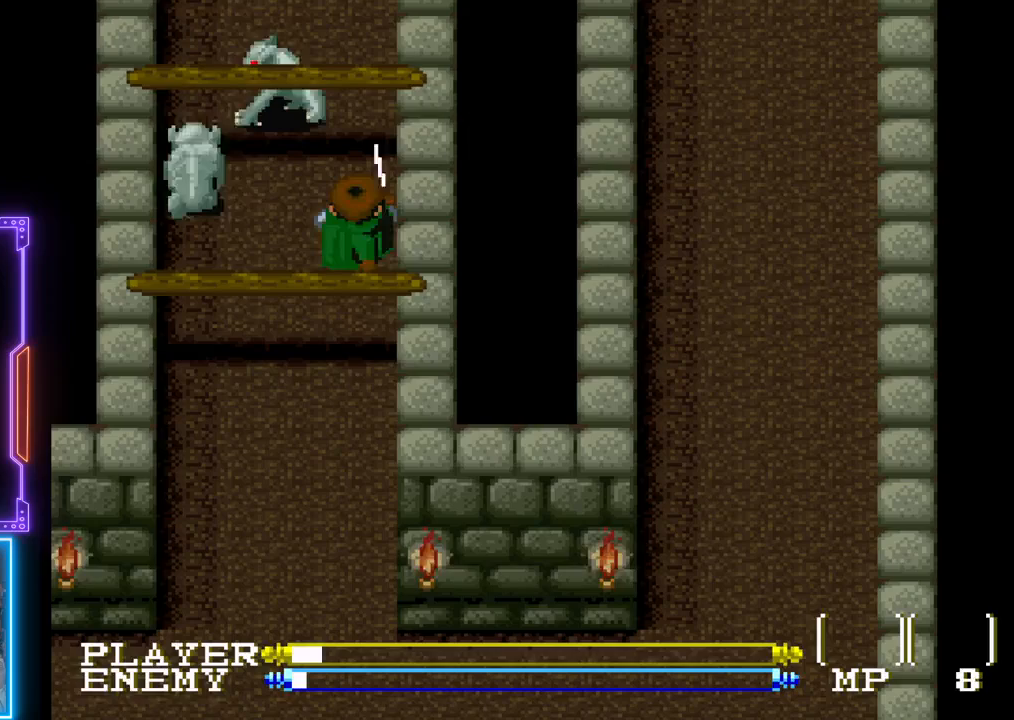
{"buttons": ["CROSS", "DPAD_UP"], "left_stick": "center", "events": [[117, "DPAD_LEFT", "down"], [167, "DPAD_DOWN", "up"], [400, "DPAD_LEFT", "up"], [417, "DPAD_UP", "down"], [450, "CROSS", "down"]]}
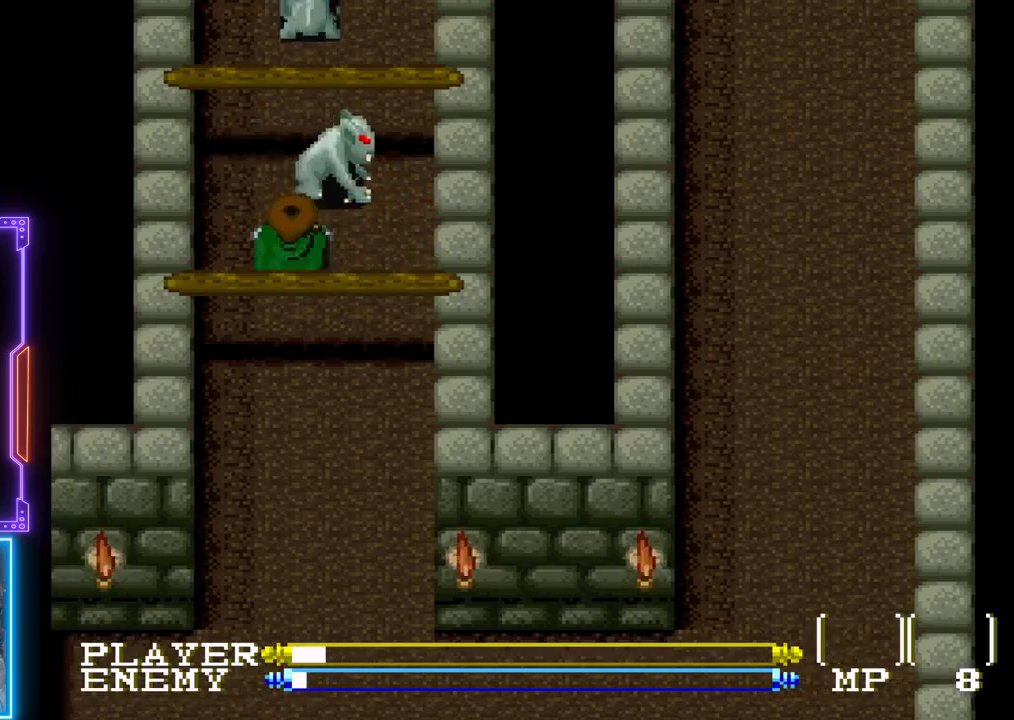
{"buttons": [], "left_stick": "center", "events": [[50, "CROSS", "up"], [100, "CROSS", "down"], [167, "DPAD_UP", "up"], [400, "CROSS", "up"]]}
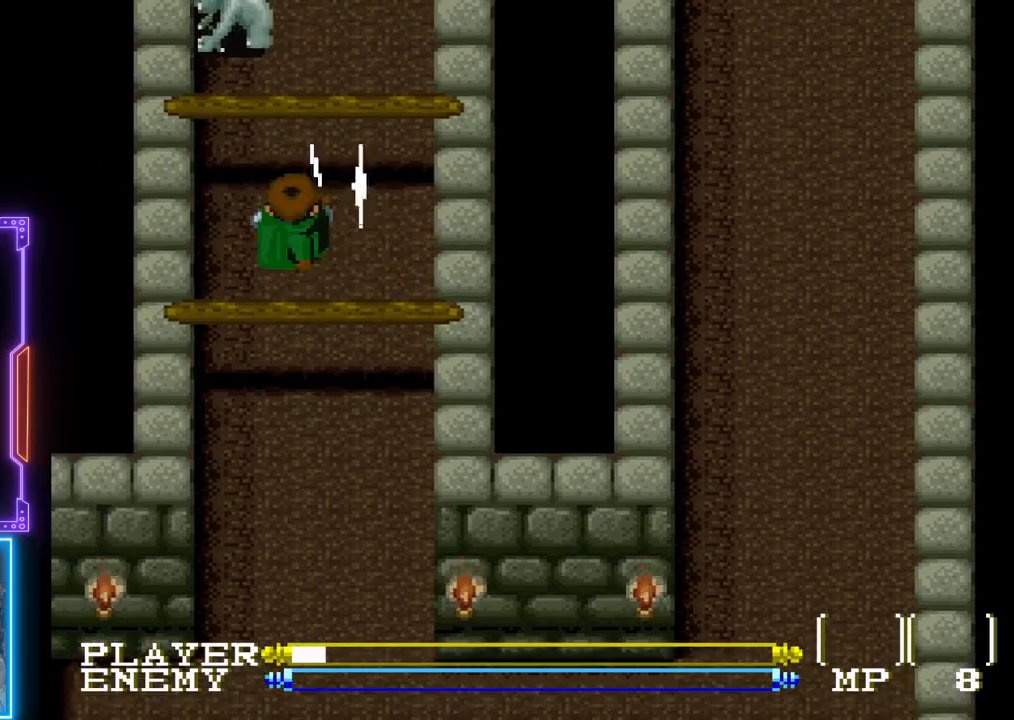
{"buttons": ["DPAD_UP"], "left_stick": "center", "events": [[117, "DPAD_LEFT", "down"], [267, "DPAD_UP", "down"], [283, "DPAD_LEFT", "up"]]}
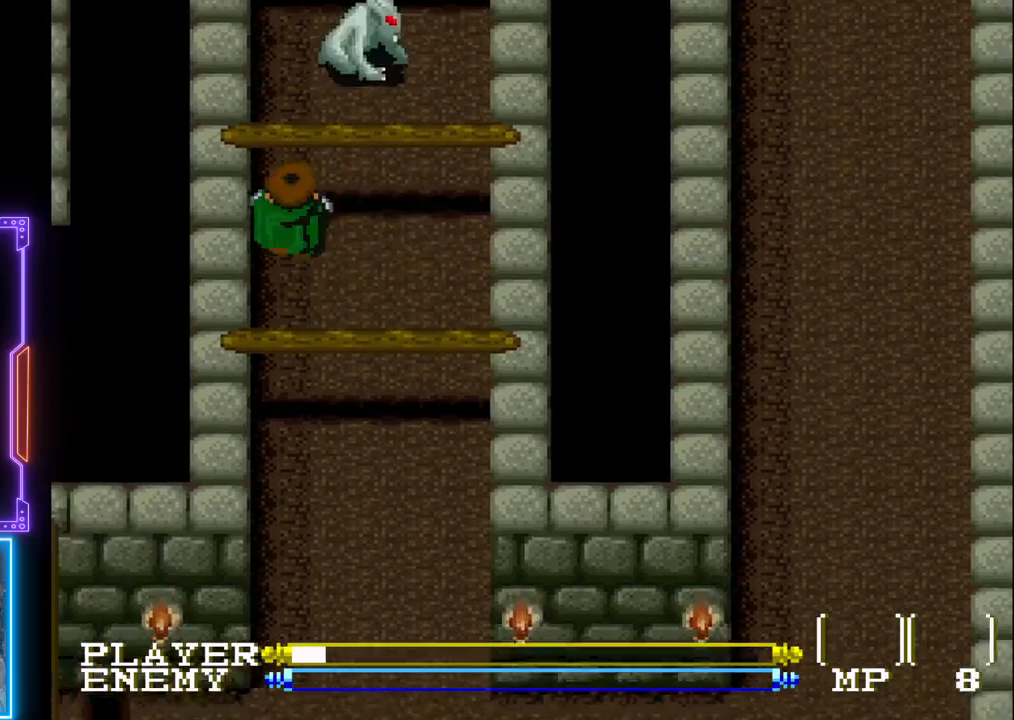
{"buttons": ["CROSS", "DPAD_UP"], "left_stick": "center", "events": [[33, "DPAD_RIGHT", "down"], [83, "DPAD_UP", "up"], [317, "DPAD_UP", "down"], [350, "DPAD_RIGHT", "up"], [483, "CROSS", "down"]]}
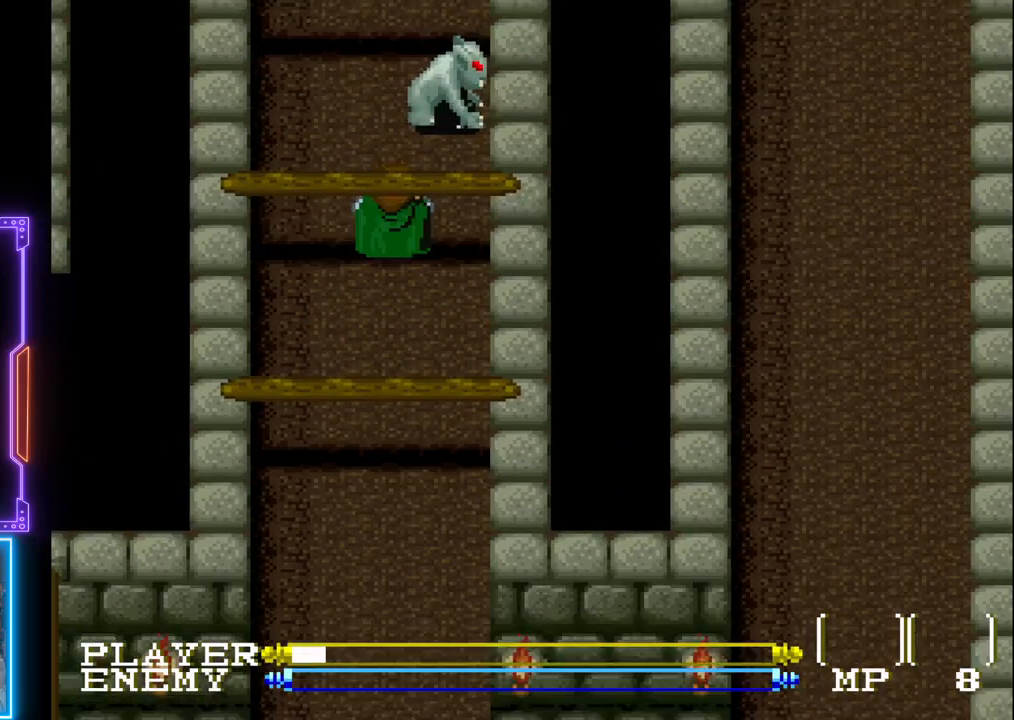
{"buttons": ["CROSS"], "left_stick": "center", "events": [[267, "CROSS", "up"], [317, "CROSS", "down"], [367, "DPAD_UP", "up"]]}
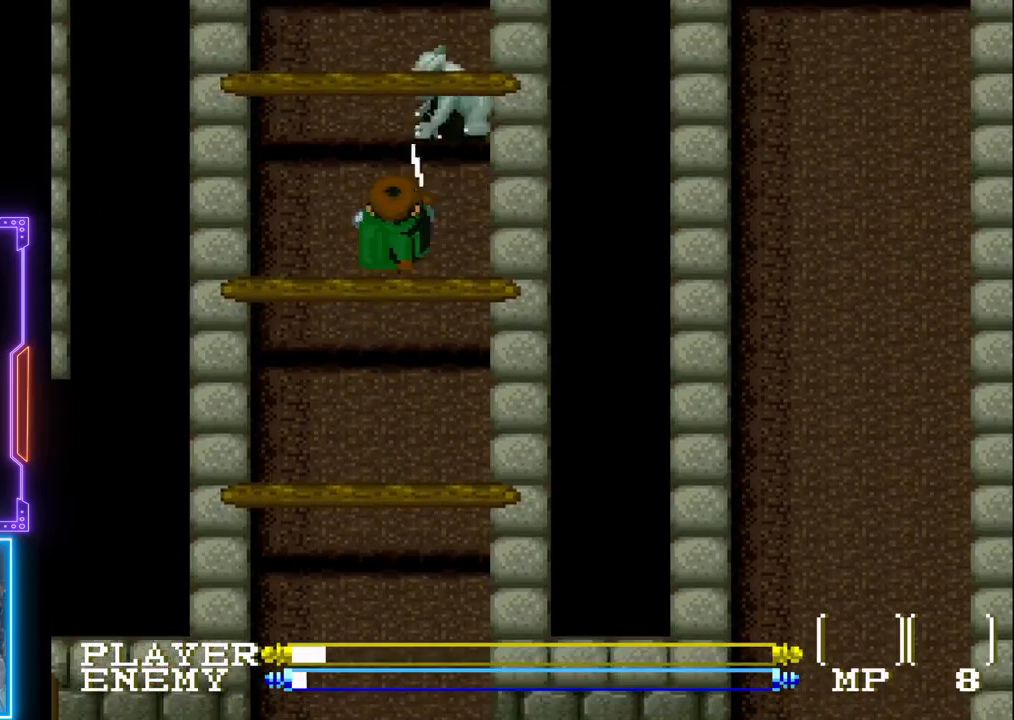
{"buttons": ["CROSS", "DPAD_UP"], "left_stick": "center", "events": [[117, "CROSS", "up"], [183, "CROSS", "down"], [267, "DPAD_UP", "down"], [283, "CROSS", "up"], [483, "CROSS", "down"]]}
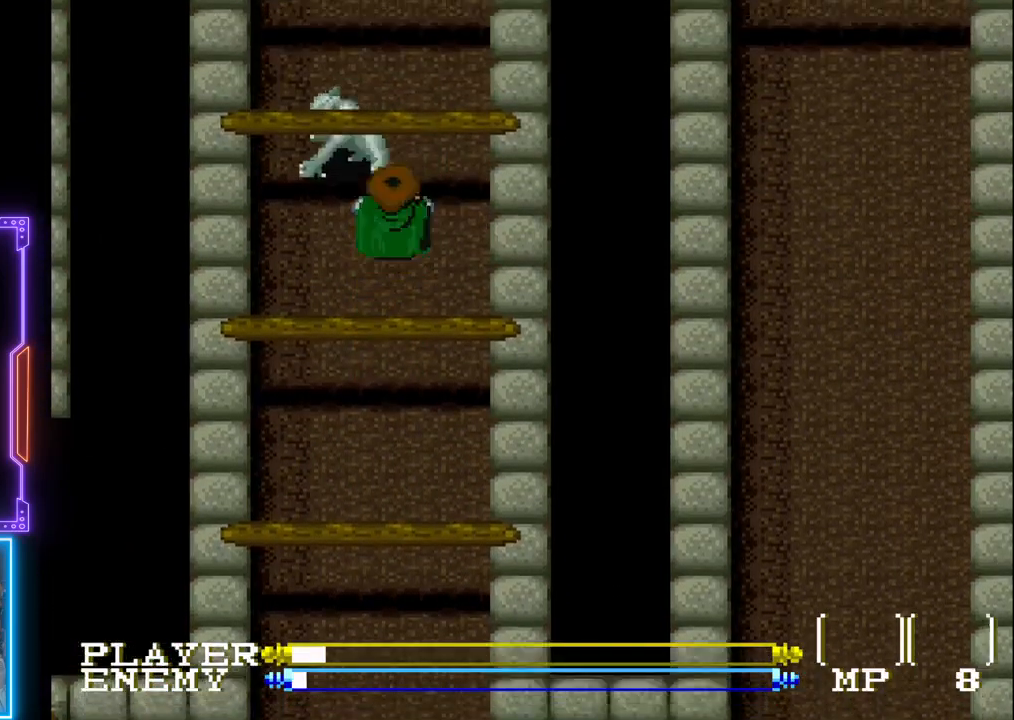
{"buttons": ["DPAD_LEFT"], "left_stick": "center", "events": [[33, "DPAD_UP", "up"], [183, "CROSS", "up"], [183, "DPAD_DOWN", "down"], [383, "DPAD_DOWN", "up"], [417, "DPAD_LEFT", "down"]]}
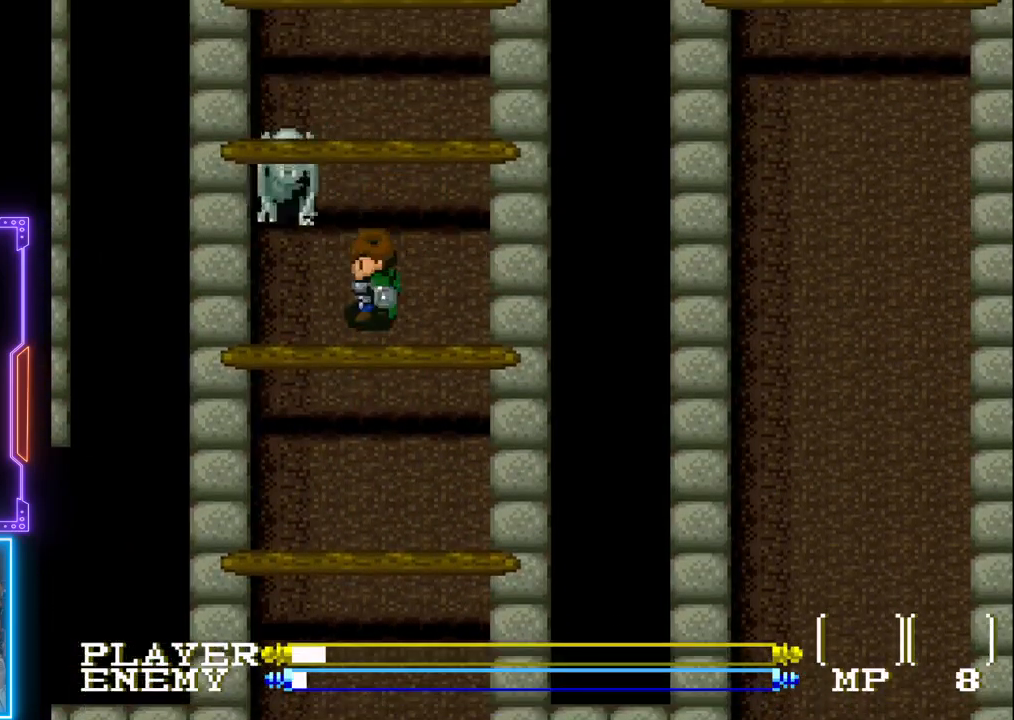
{"buttons": ["CROSS", "DPAD_DOWN", "DPAD_RIGHT"], "left_stick": "center"}
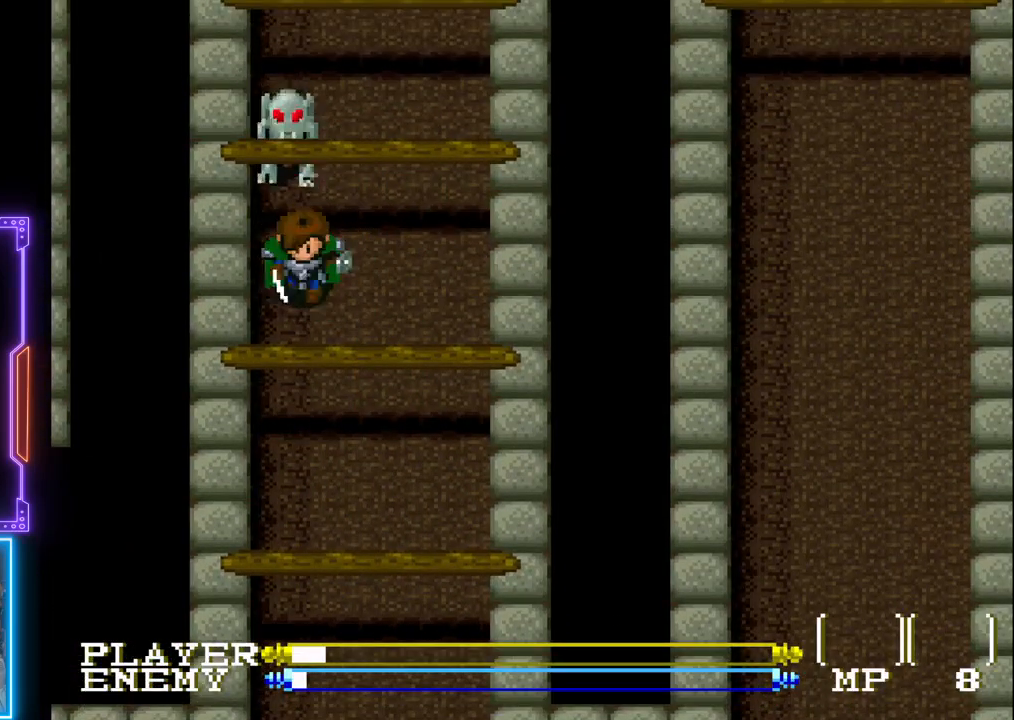
{"buttons": ["DPAD_UP"], "left_stick": "center", "events": [[67, "CROSS", "up"], [83, "DPAD_RIGHT", "up"], [183, "DPAD_DOWN", "up"], [233, "DPAD_DOWN", "down"], [233, "DPAD_RIGHT", "down"], [283, "DPAD_DOWN", "up"], [383, "DPAD_UP", "down"], [433, "DPAD_RIGHT", "up"]]}
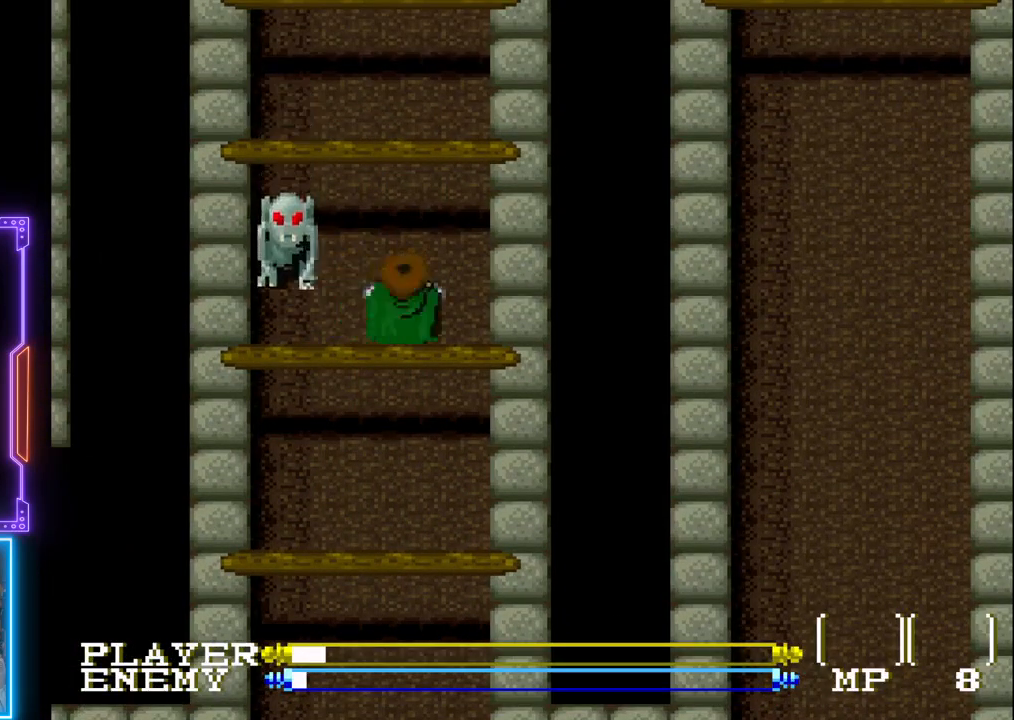
{"buttons": [], "left_stick": "center", "events": [[17, "DPAD_UP", "up"], [50, "DPAD_LEFT", "down"], [83, "CROSS", "down"], [183, "CROSS", "up"], [200, "DPAD_LEFT", "up"], [250, "CROSS", "down"], [383, "CROSS", "up"]]}
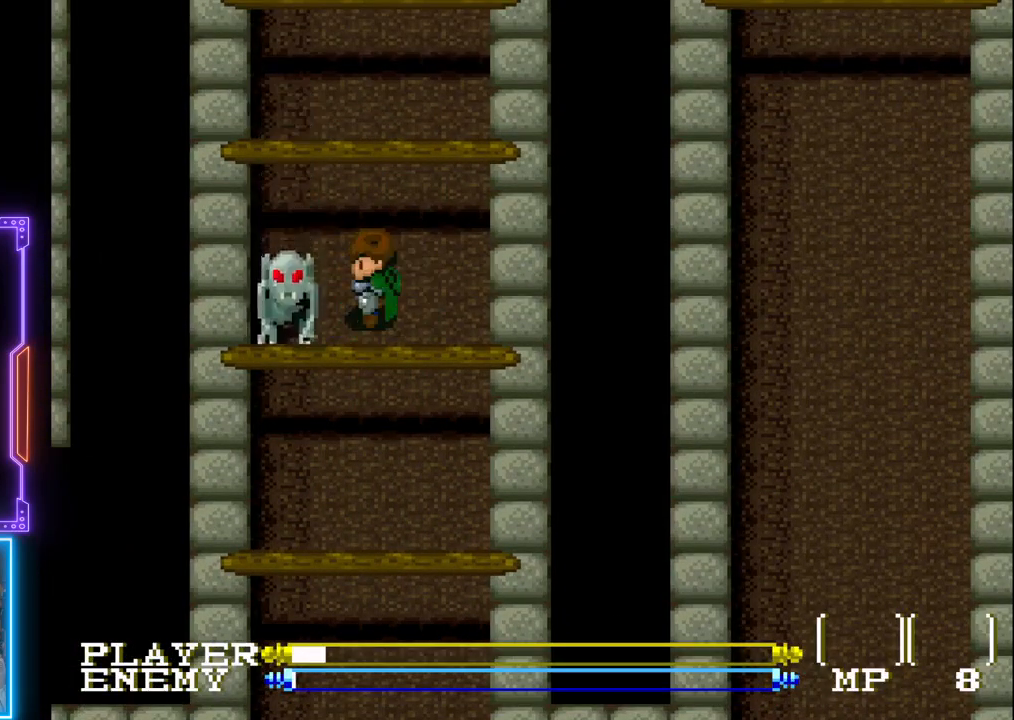
{"buttons": [], "left_stick": "center", "events": [[83, "CROSS", "down"], [267, "CROSS", "up"]]}